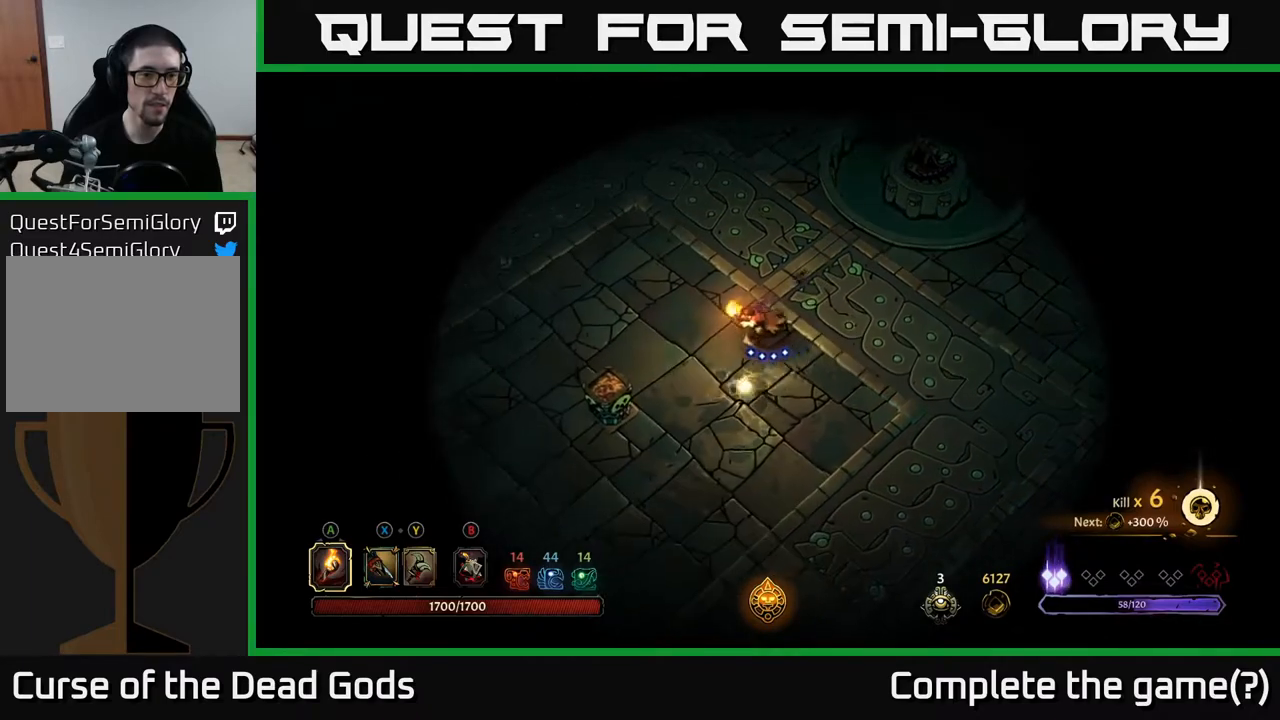
Gameplay with a controller (Xbox layout); each line is a JSON object with the inputs held at the frame after it. "events" lists button and stick changes between this image and that frame as [ms after this image, input, new state], when the widget could be followed in between.
{"buttons": [], "left_stick": "left", "right_stick": "center", "events": [[267, "A", "down"], [383, "A", "up"]]}
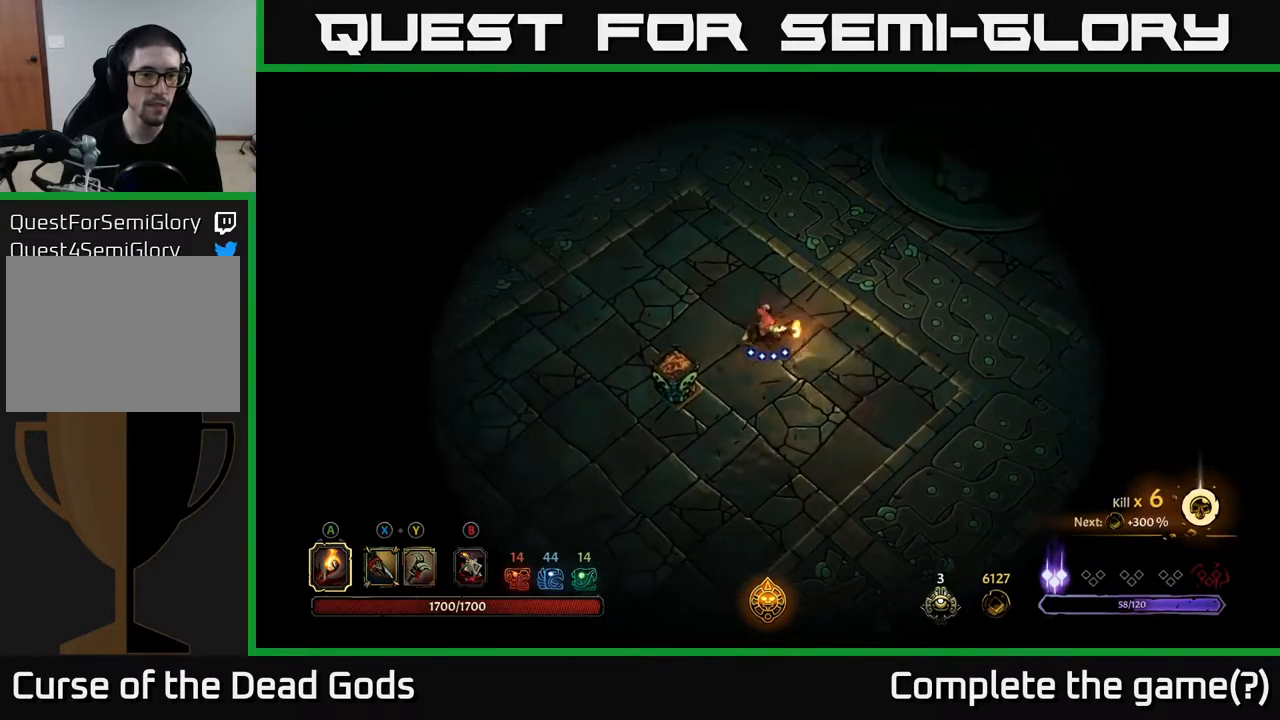
{"buttons": [], "left_stick": "up-left", "right_stick": "center", "events": [[183, "left_stick", "center"], [350, "left_stick", "left"], [500, "left_stick", "up-left"]]}
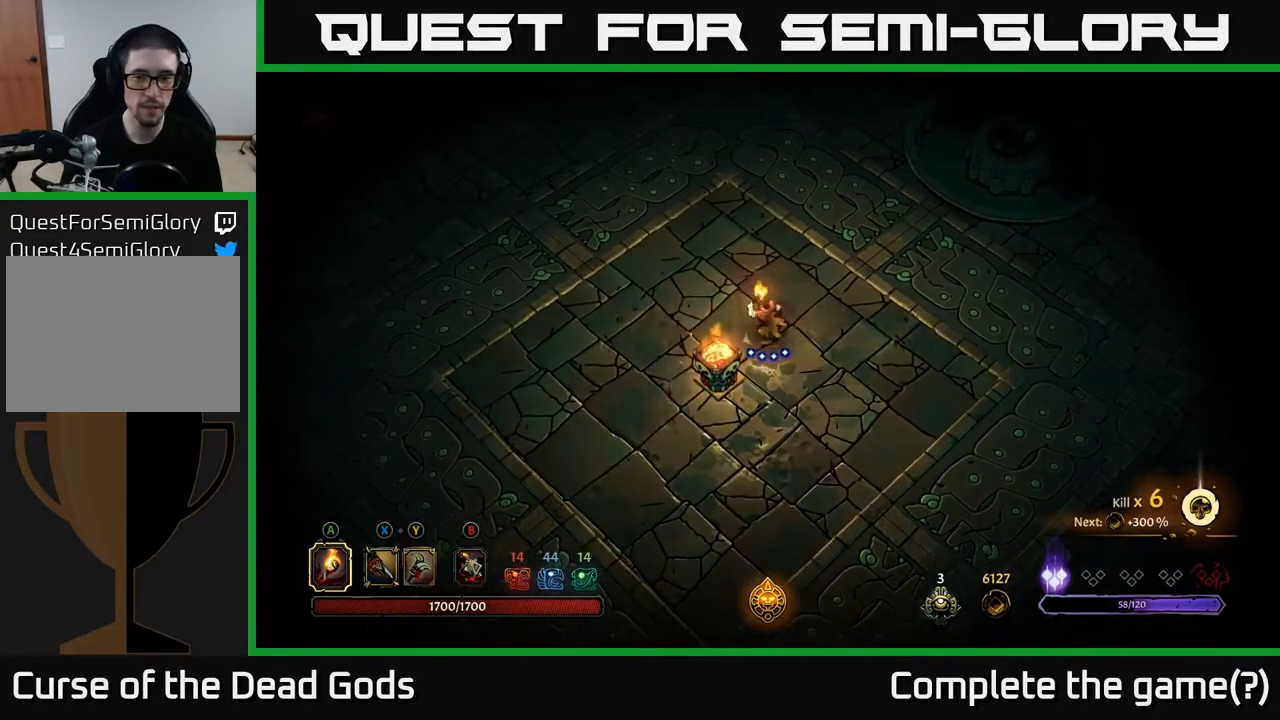
{"buttons": [], "left_stick": "up-left", "right_stick": "center", "events": []}
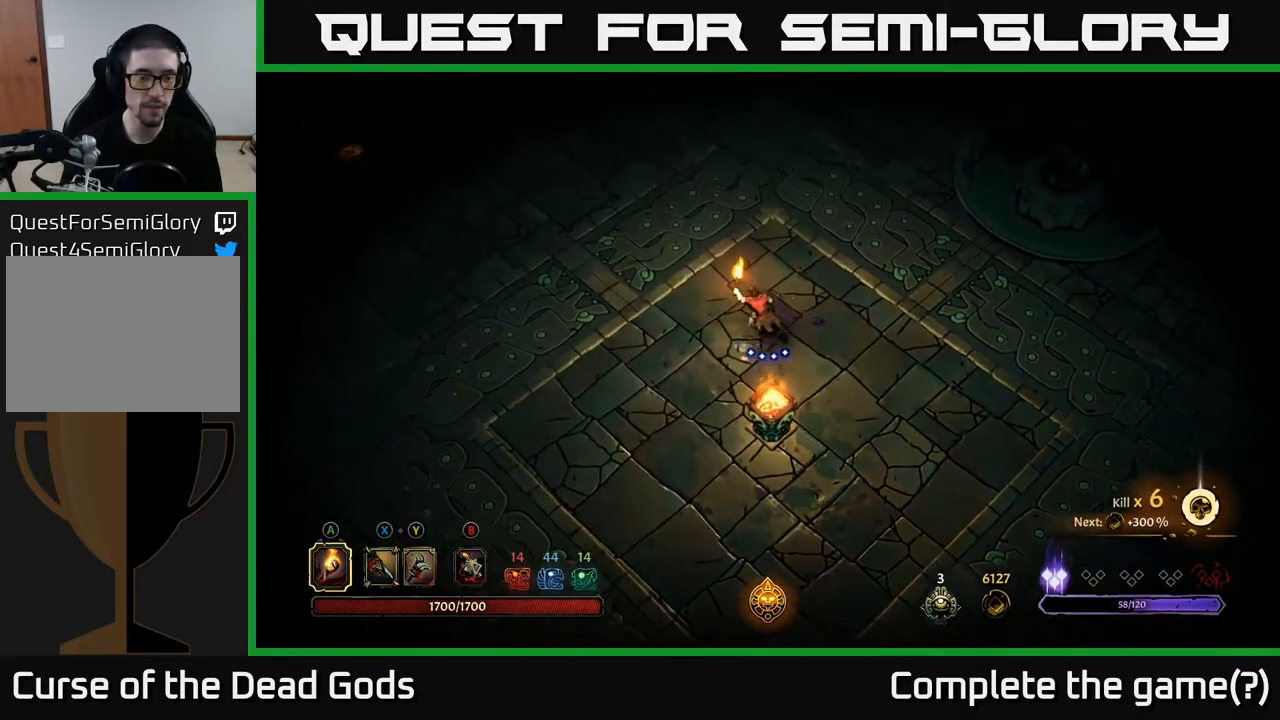
{"buttons": [], "left_stick": "up-left", "right_stick": "center", "events": []}
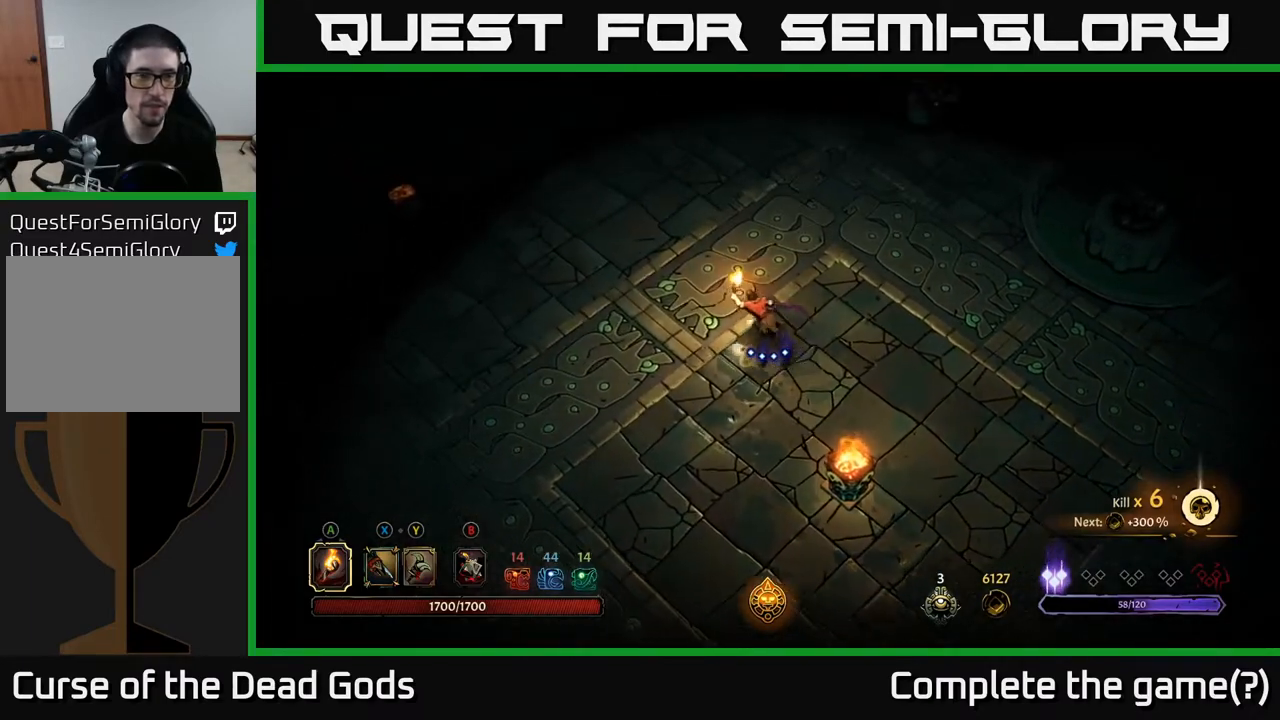
{"buttons": [], "left_stick": "left", "right_stick": "center", "events": [[267, "left_stick", "left"]]}
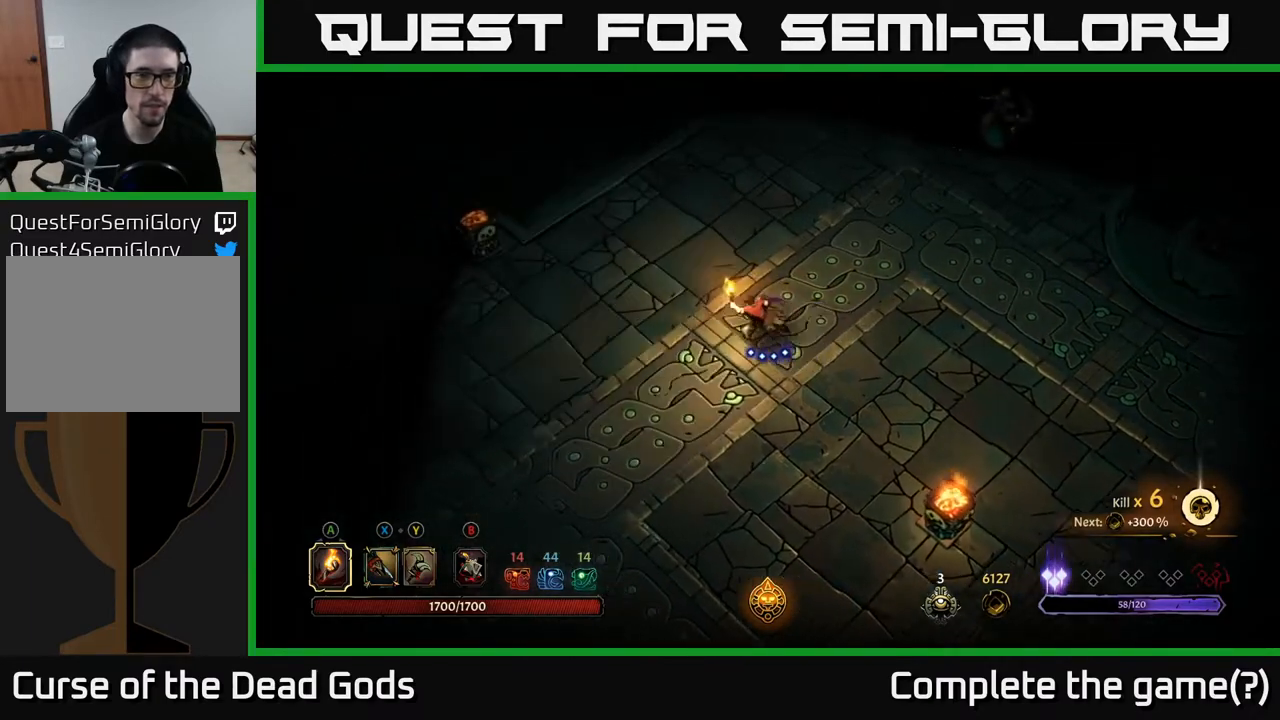
{"buttons": [], "left_stick": "left", "right_stick": "center", "events": []}
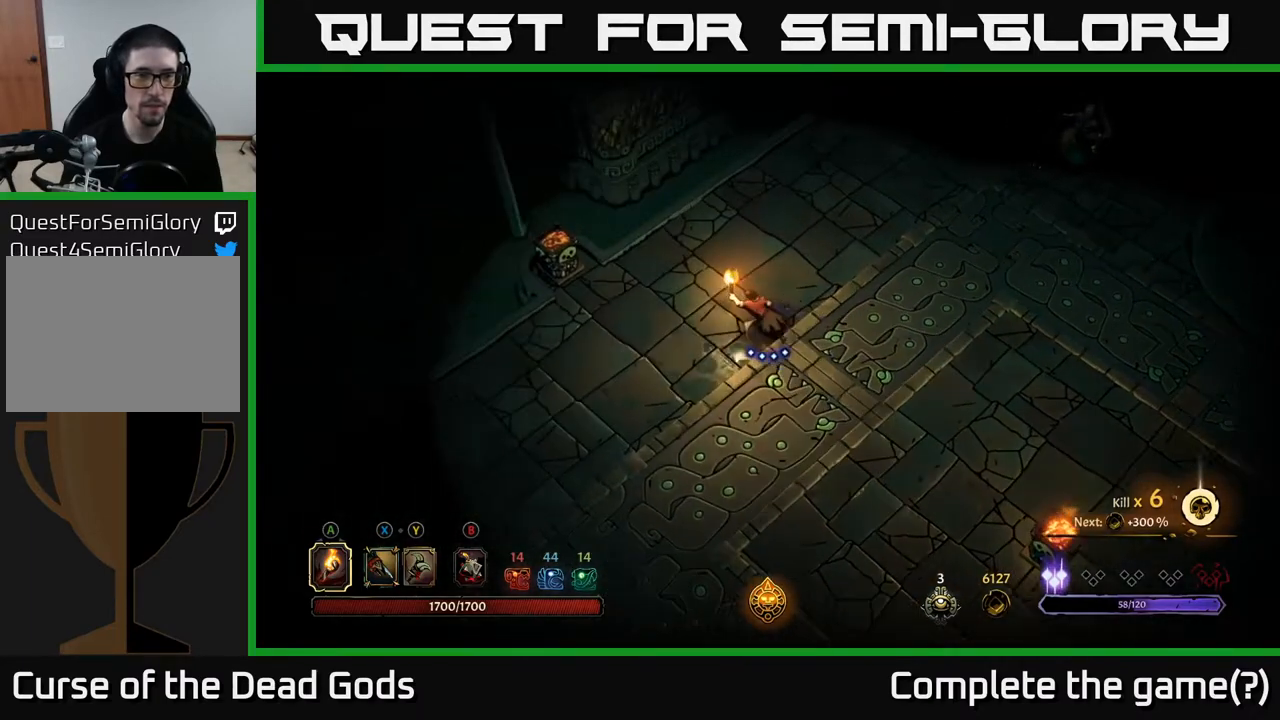
{"buttons": [], "left_stick": "left", "right_stick": "center", "events": []}
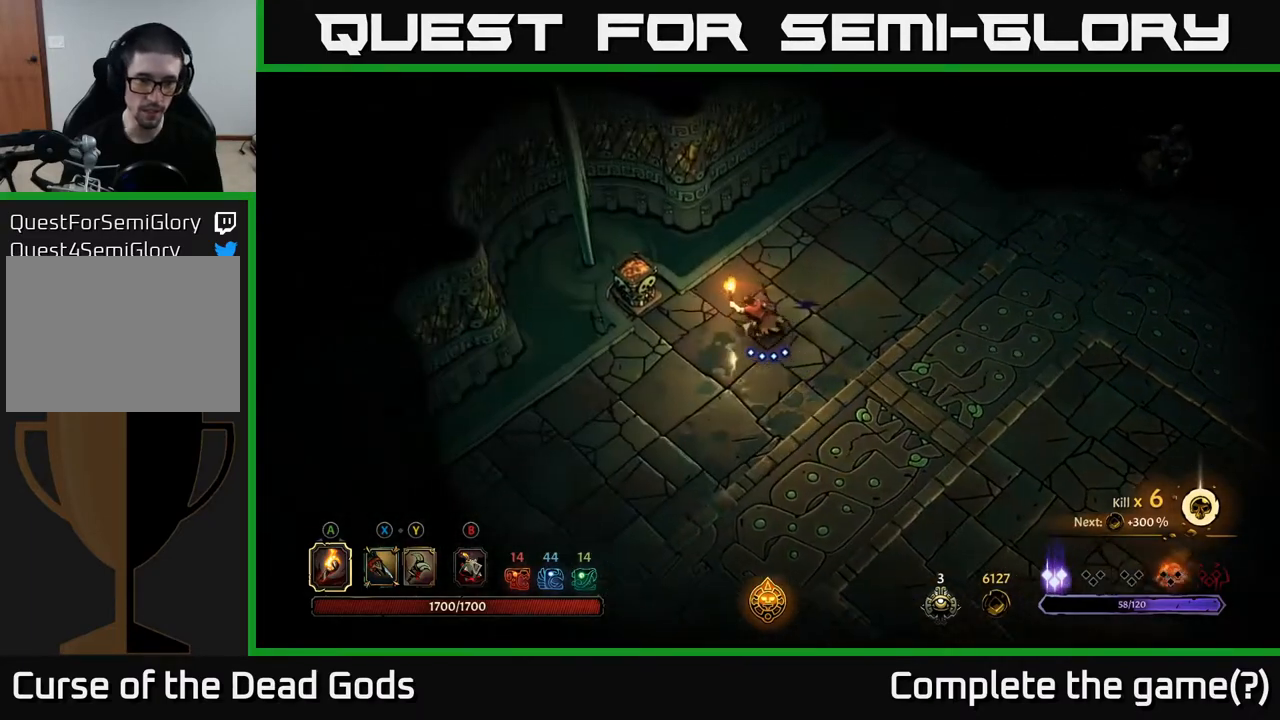
{"buttons": [], "left_stick": "center", "right_stick": "center", "events": [[133, "A", "down"], [233, "A", "up"], [433, "left_stick", "center"]]}
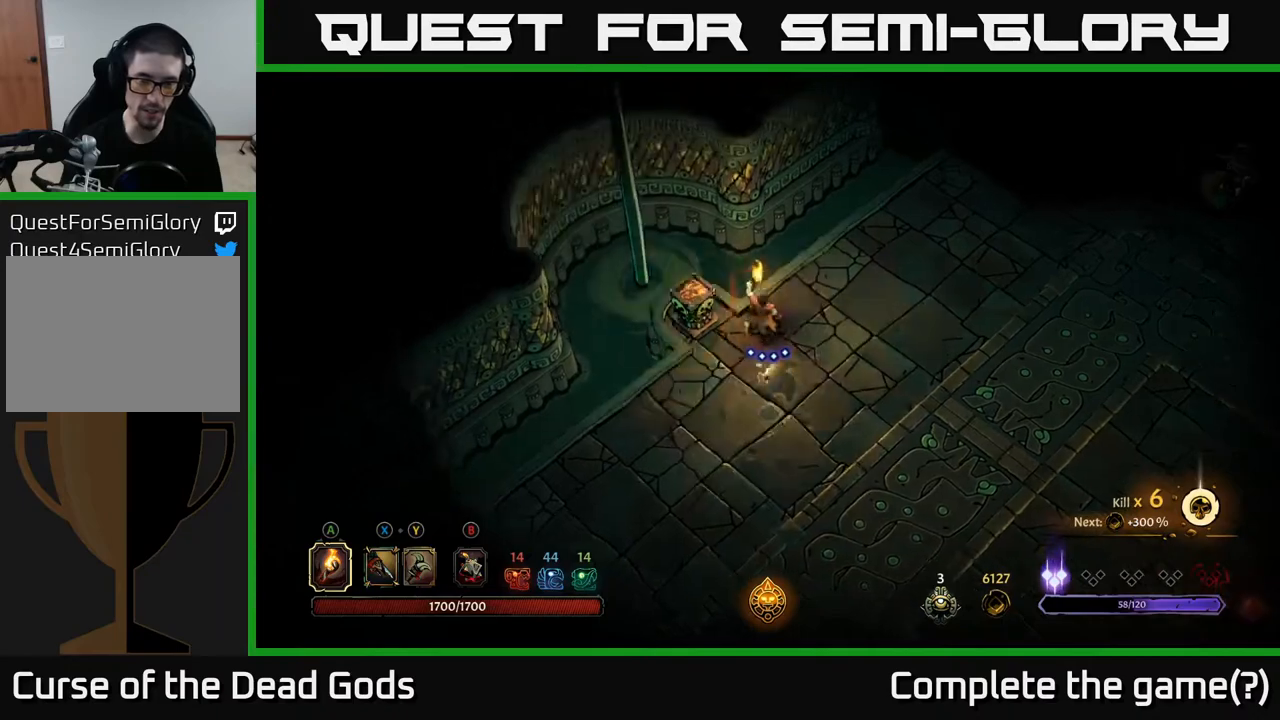
{"buttons": [], "left_stick": "right", "right_stick": "center", "events": [[200, "left_stick", "right"]]}
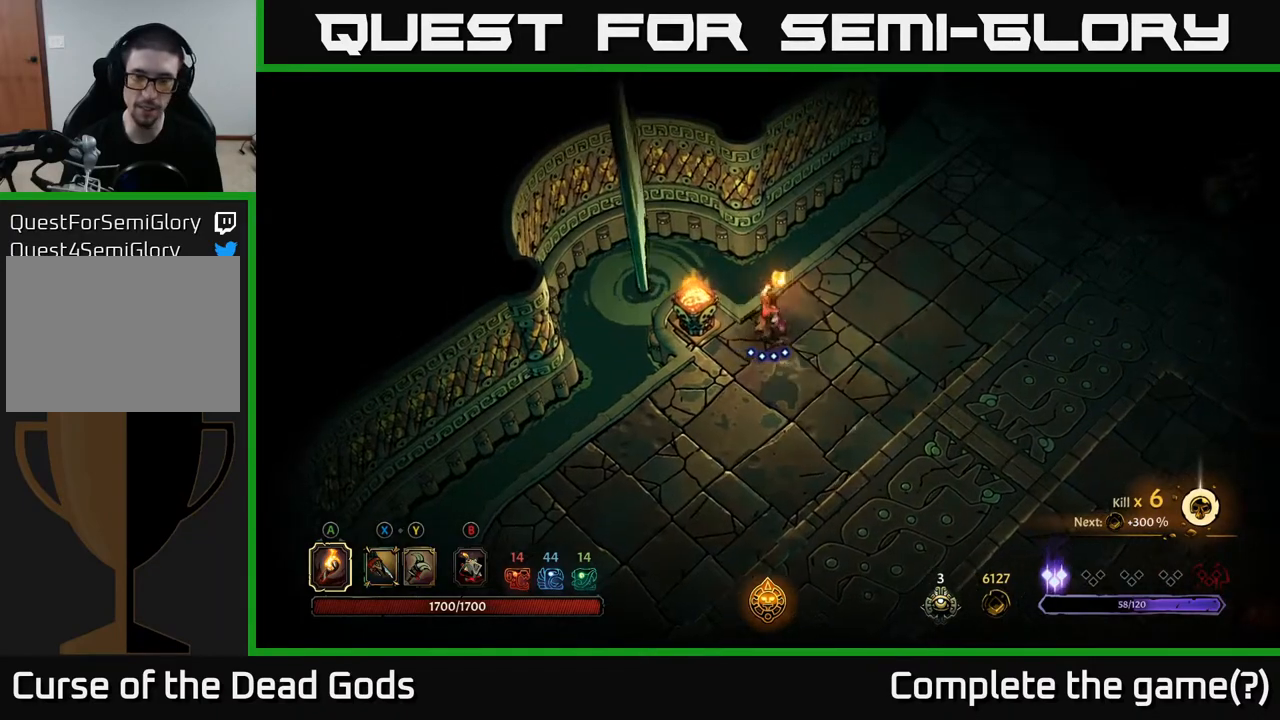
{"buttons": [], "left_stick": "up-right", "right_stick": "center", "events": [[350, "left_stick", "up-right"]]}
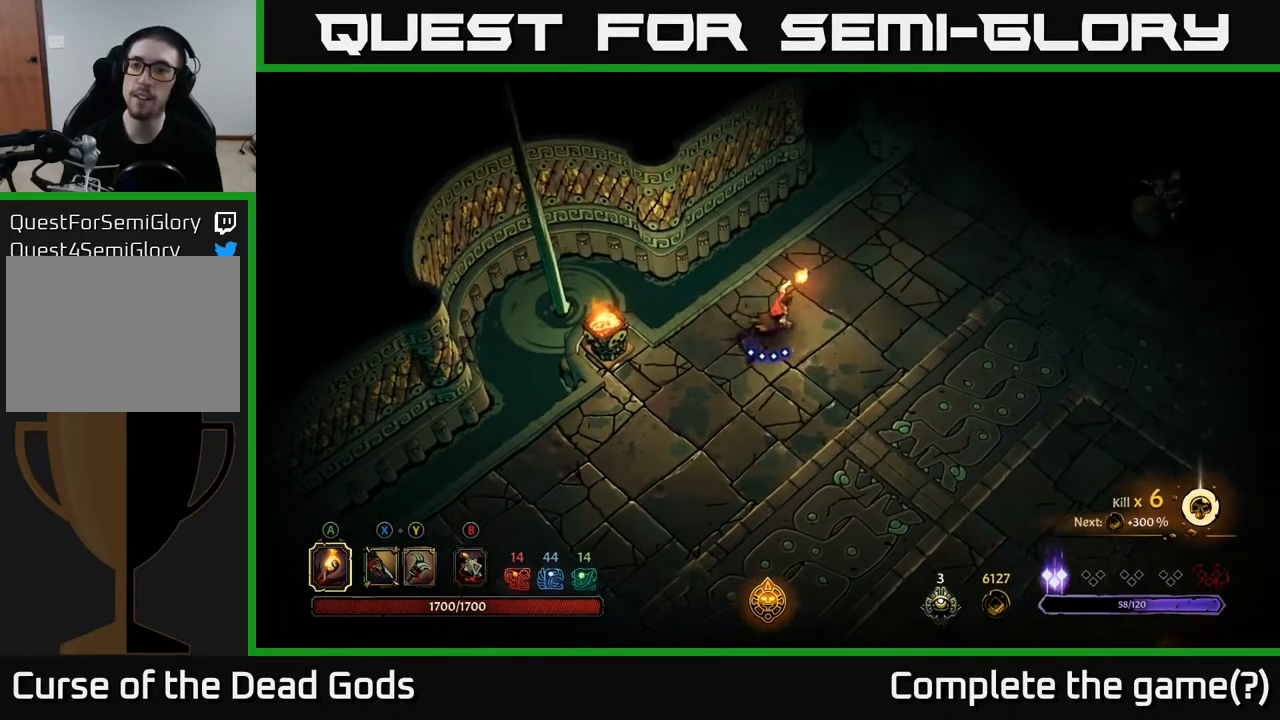
{"buttons": [], "left_stick": "right", "right_stick": "center", "events": [[383, "left_stick", "right"]]}
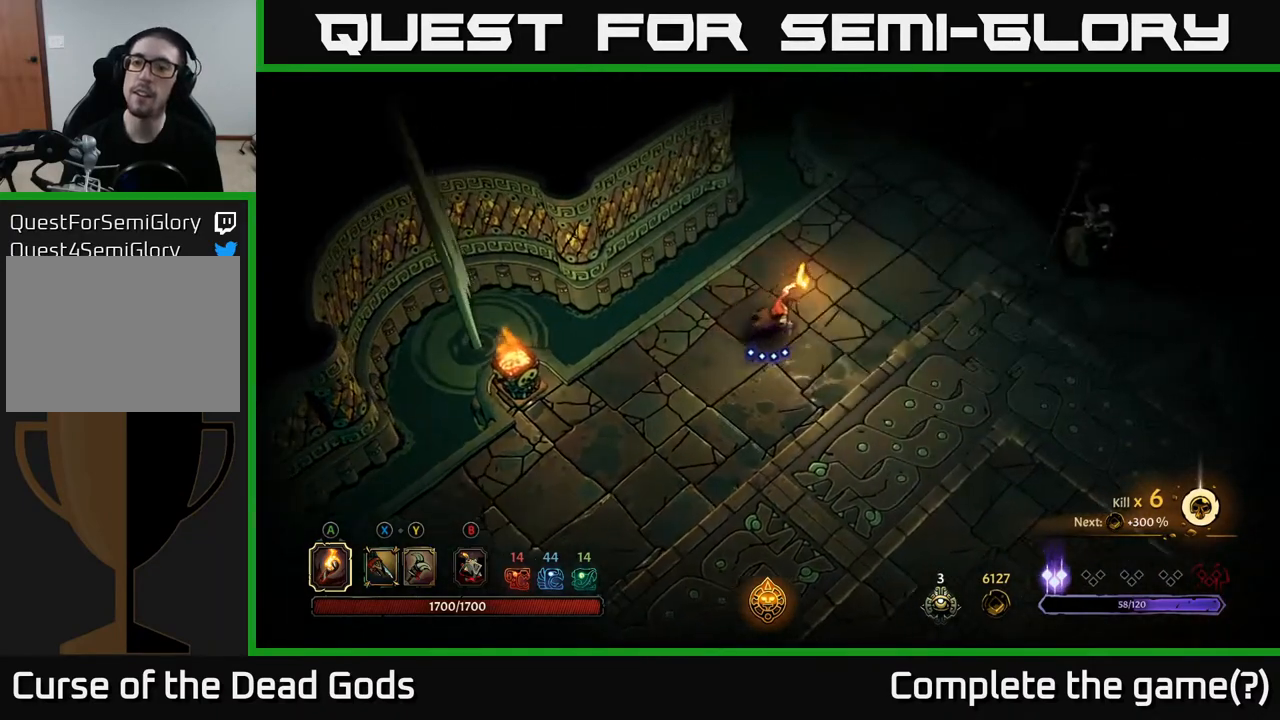
{"buttons": [], "left_stick": "right", "right_stick": "center", "events": [[200, "Y", "down"], [300, "Y", "up"]]}
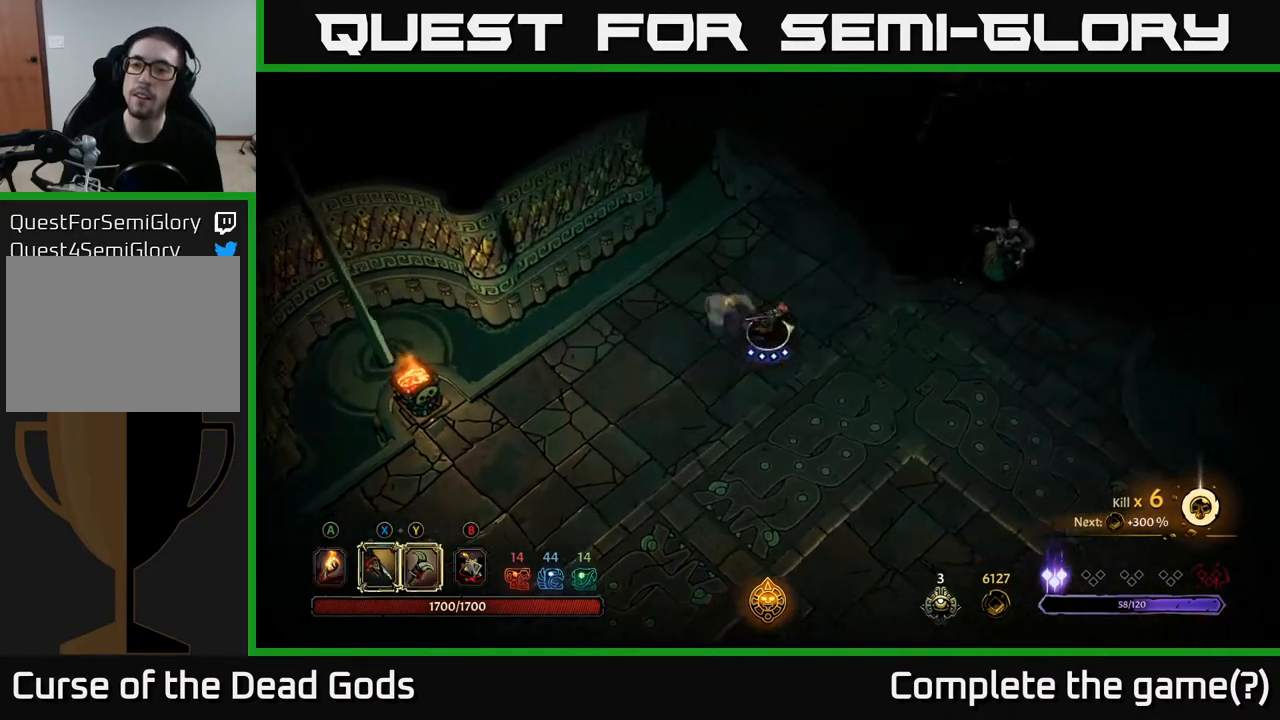
{"buttons": ["Y"], "left_stick": "right", "right_stick": "center", "events": [[483, "Y", "down"]]}
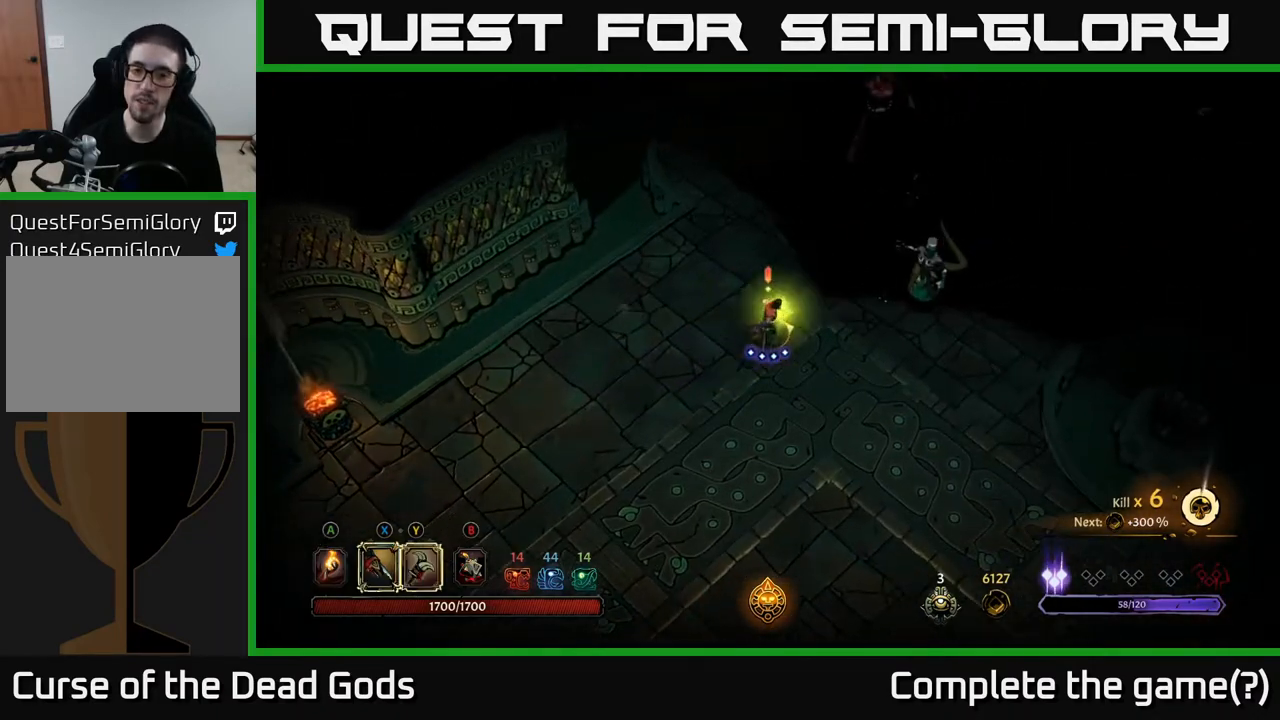
{"buttons": [], "left_stick": "right", "right_stick": "center", "events": [[350, "Y", "up"]]}
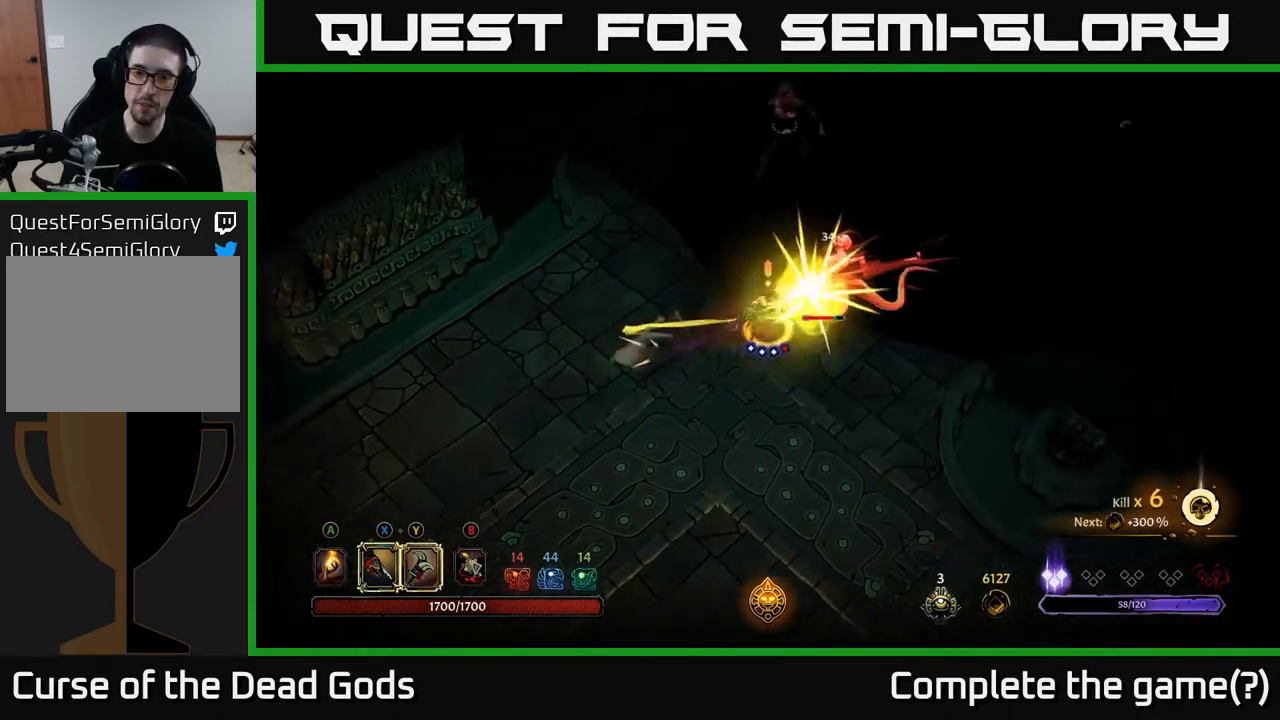
{"buttons": [], "left_stick": "center", "right_stick": "center", "events": [[150, "left_stick", "center"]]}
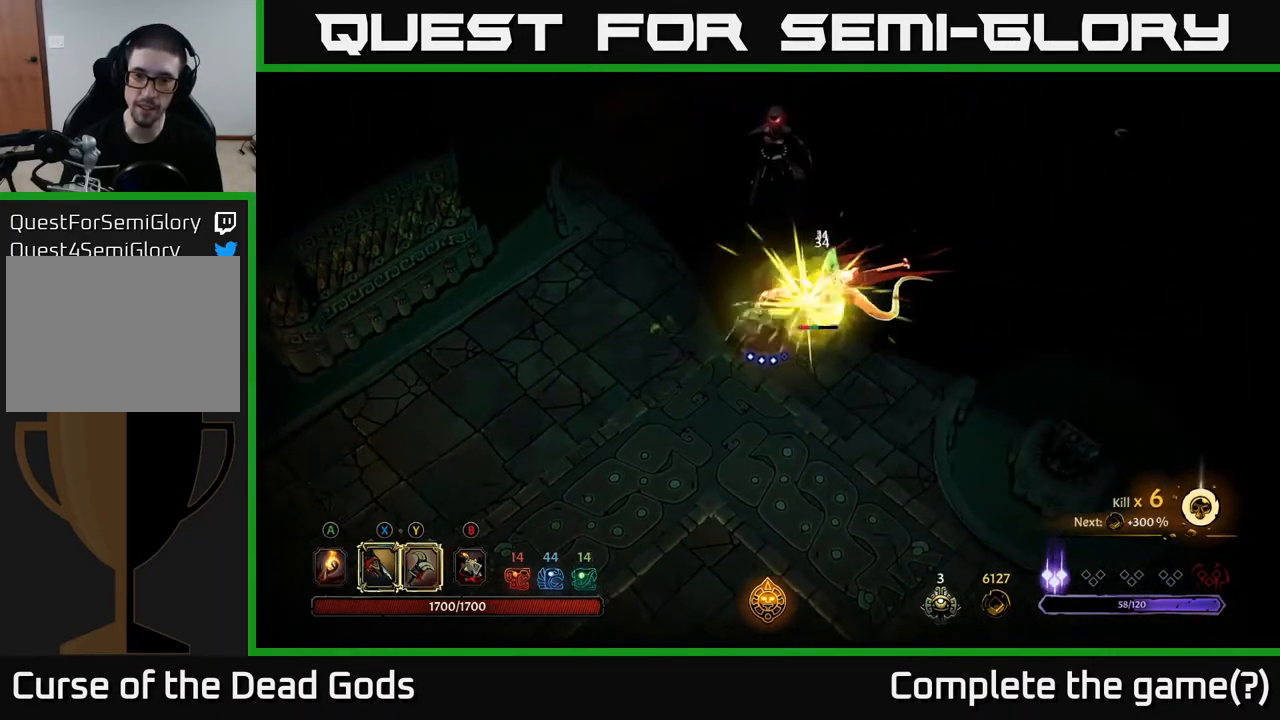
{"buttons": [], "left_stick": "right", "right_stick": "center", "events": [[50, "left_stick", "right"], [233, "X", "down"], [383, "X", "up"]]}
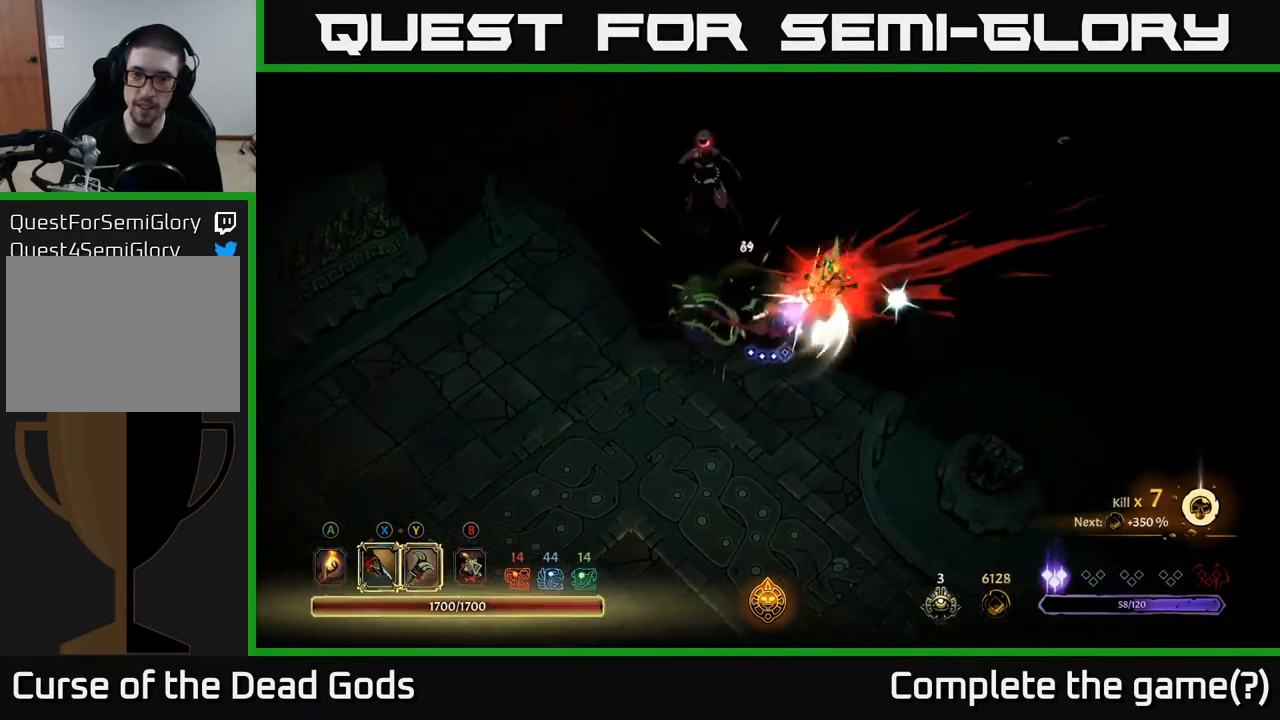
{"buttons": [], "left_stick": "up-left", "right_stick": "center", "events": [[17, "X", "down"], [150, "X", "up"], [233, "X", "down"], [350, "X", "up"], [417, "left_stick", "up-left"]]}
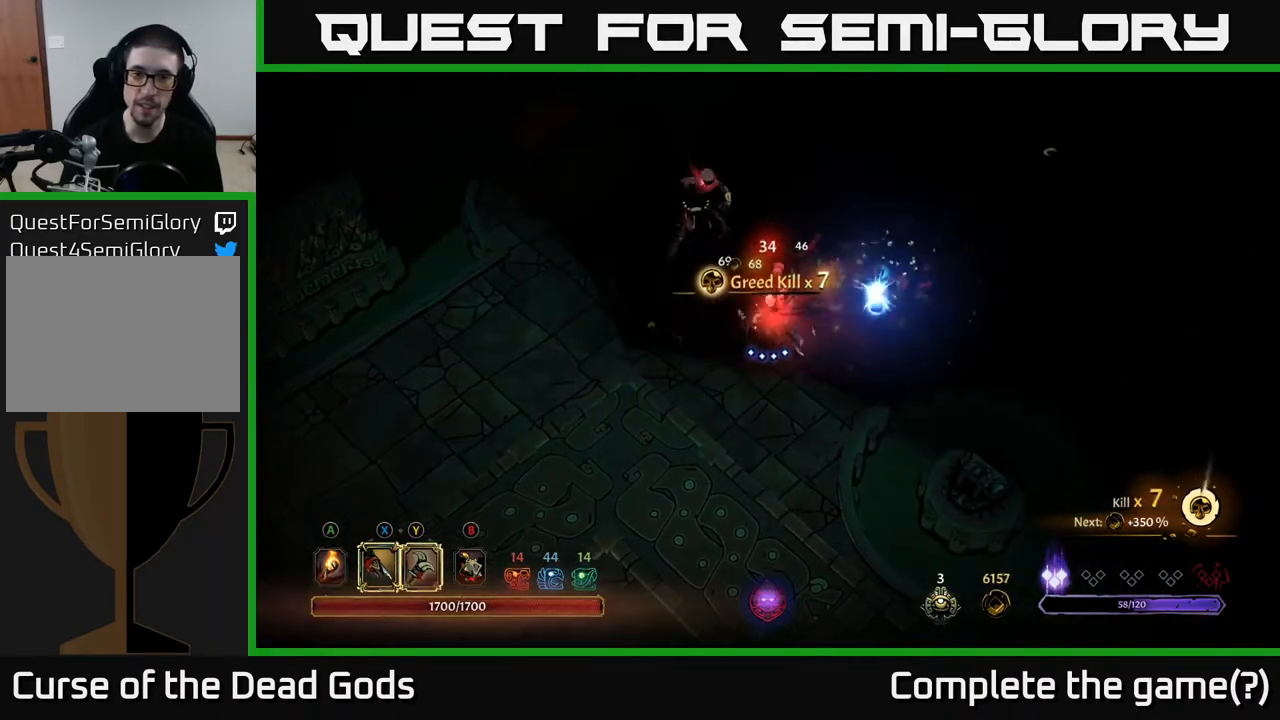
{"buttons": [], "left_stick": "up-left", "right_stick": "center", "events": [[100, "X", "down"], [233, "X", "up"], [367, "X", "down"], [450, "X", "up"]]}
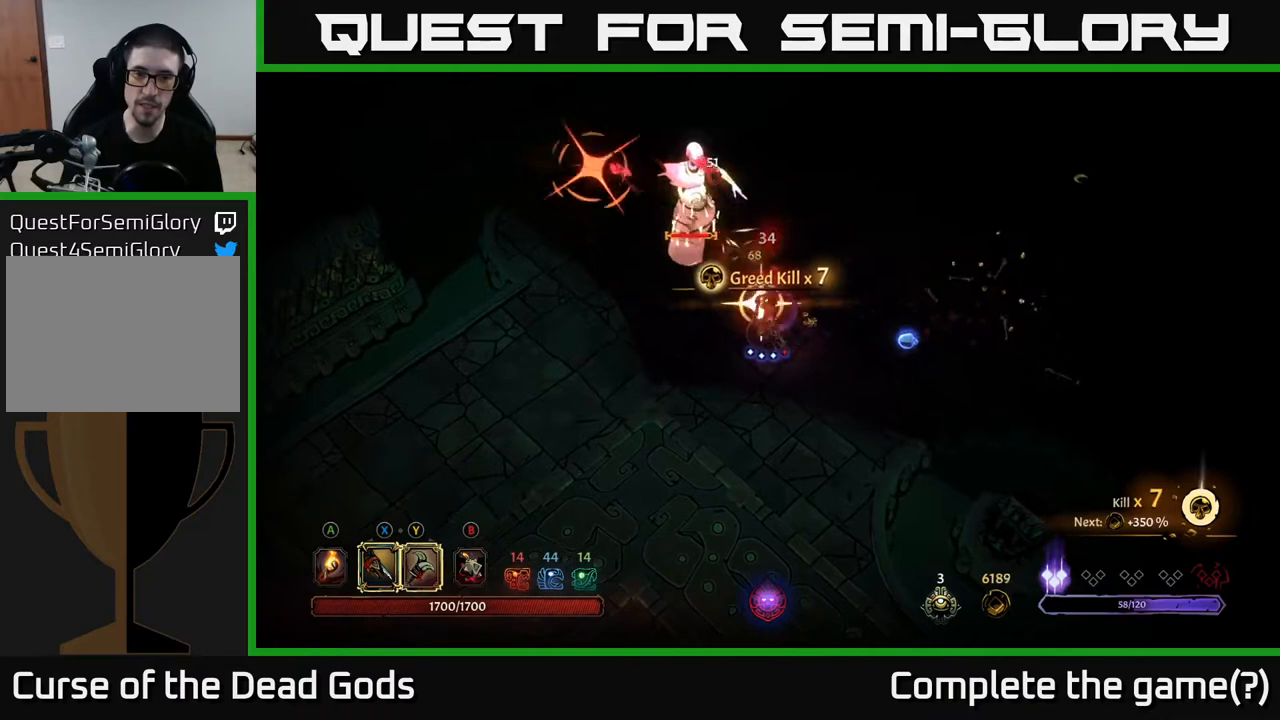
{"buttons": [], "left_stick": "down-left", "right_stick": "center", "events": [[83, "left_stick", "center"], [267, "R2", "down"], [267, "left_stick", "down-left"], [433, "R2", "up"]]}
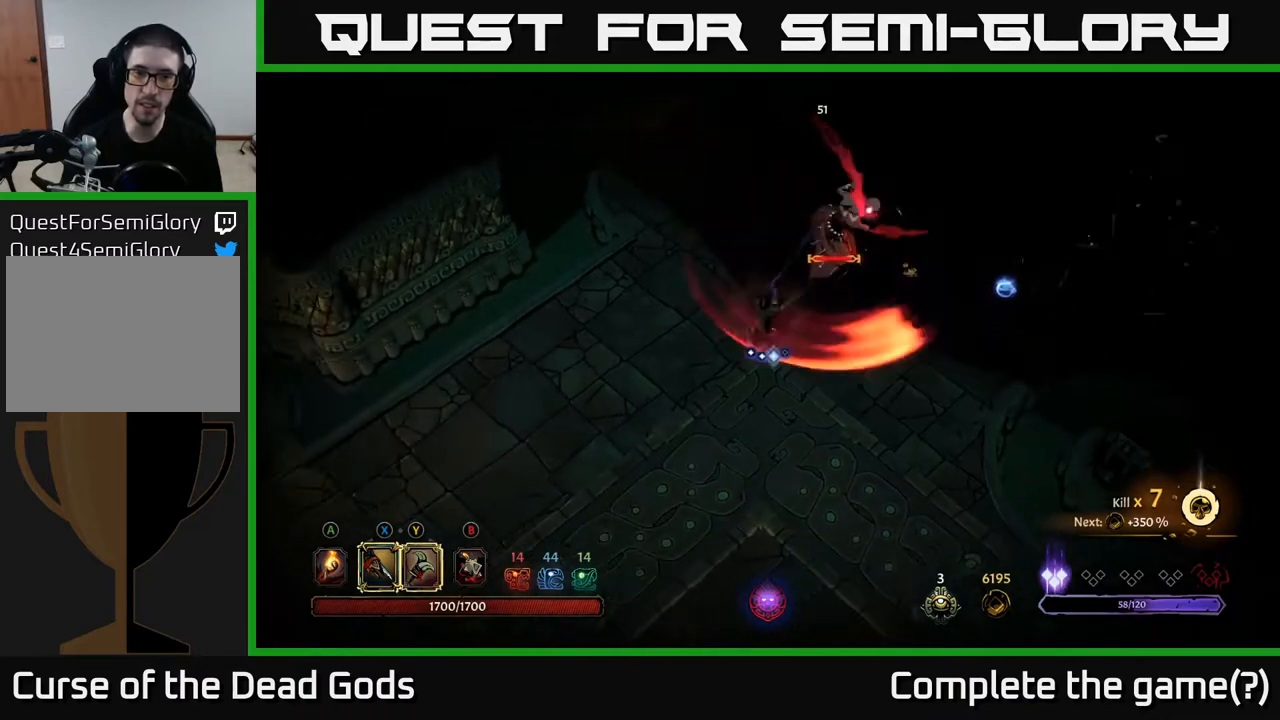
{"buttons": ["R2"], "left_stick": "down-right", "right_stick": "center", "events": [[417, "left_stick", "down-right"], [467, "R2", "down"]]}
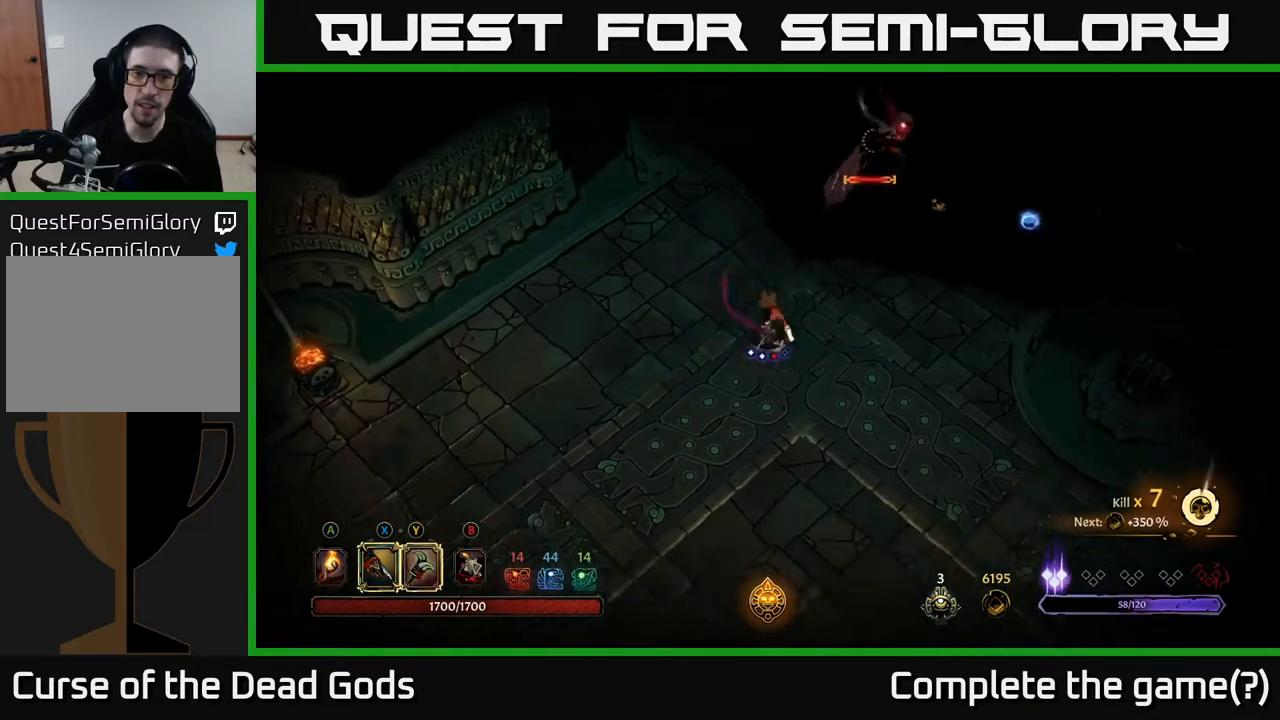
{"buttons": [], "left_stick": "center", "right_stick": "center", "events": [[100, "R2", "up"], [283, "left_stick", "center"]]}
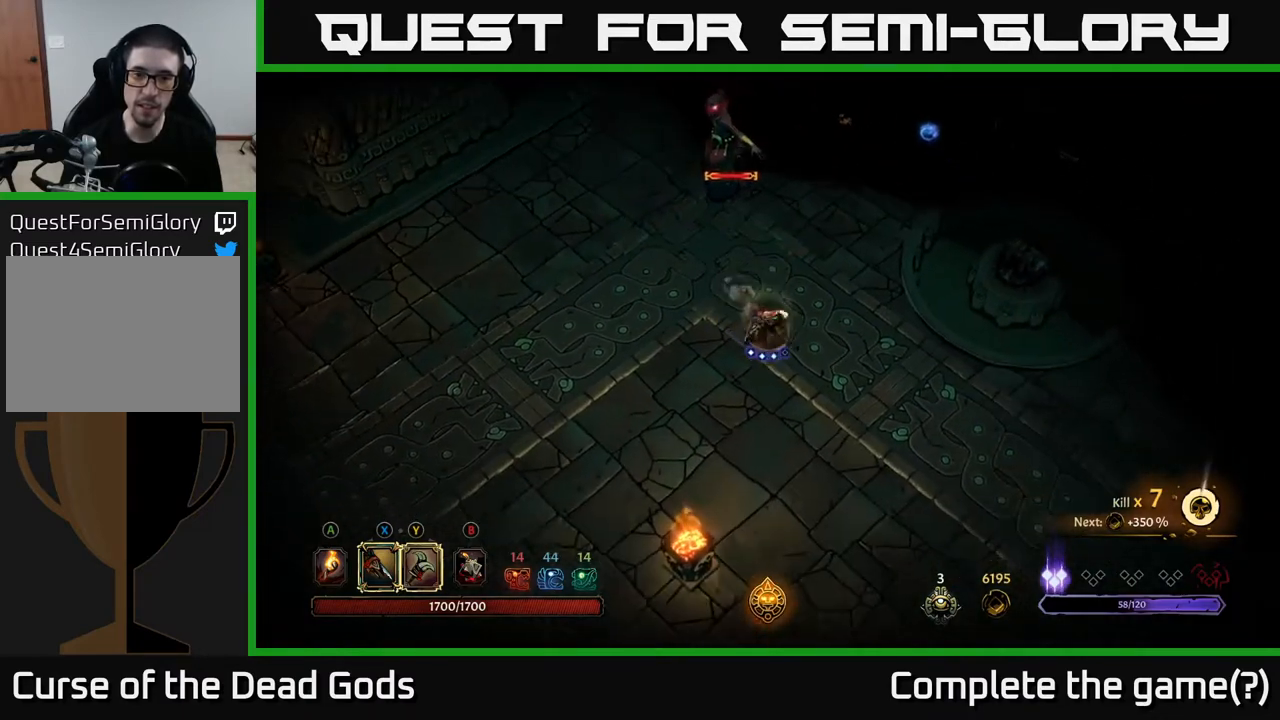
{"buttons": [], "left_stick": "up", "right_stick": "center", "events": [[33, "left_stick", "right"], [117, "left_stick", "up"]]}
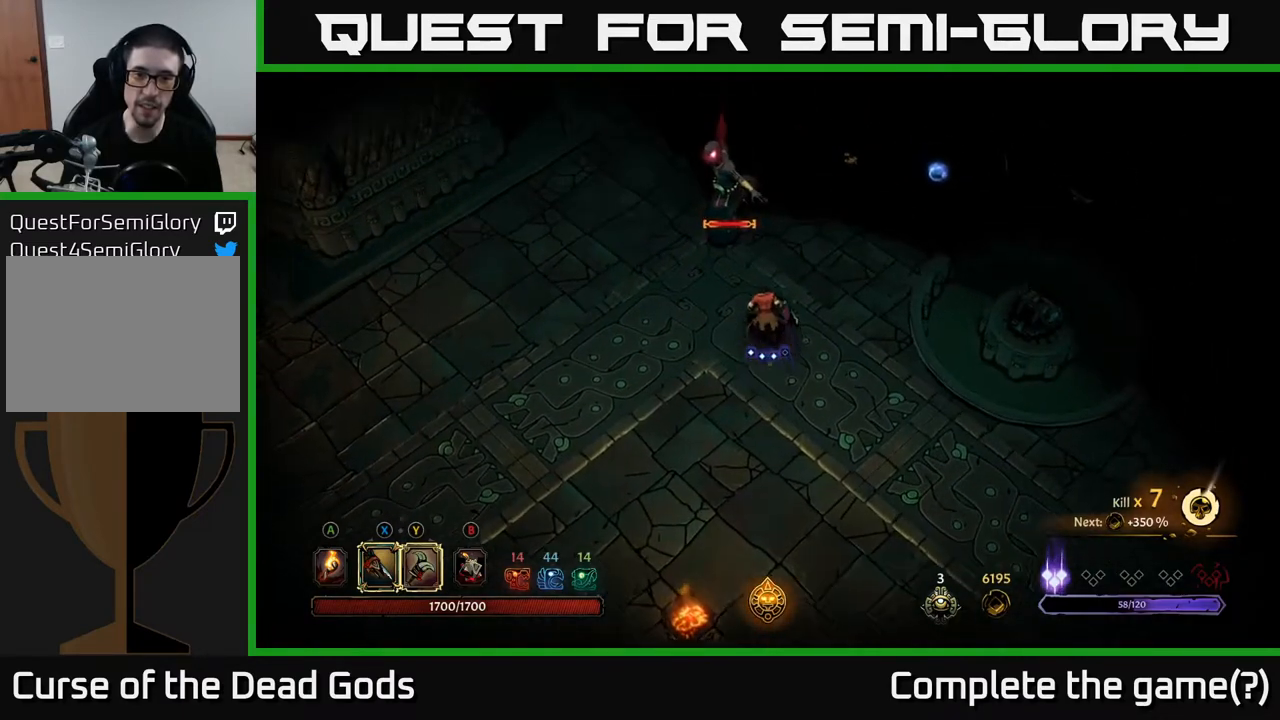
{"buttons": ["Y"], "left_stick": "up", "right_stick": "center", "events": [[483, "Y", "down"]]}
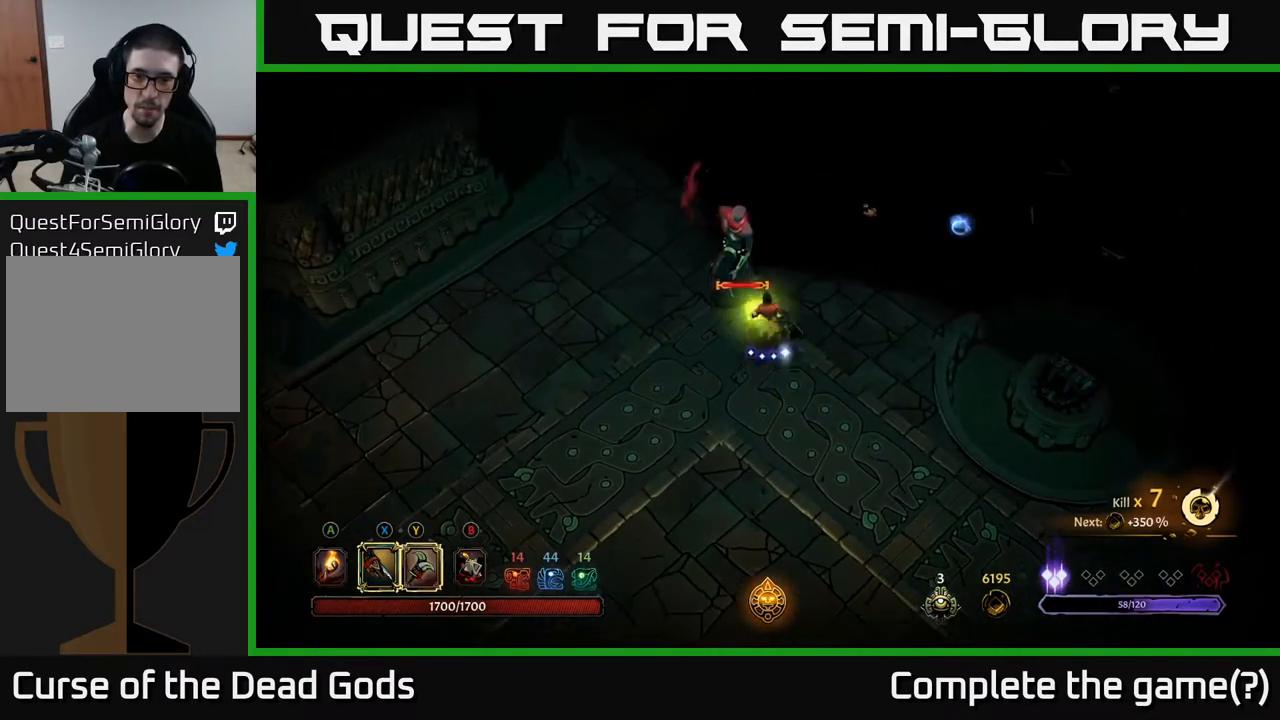
{"buttons": [], "left_stick": "up", "right_stick": "center", "events": [[383, "Y", "up"]]}
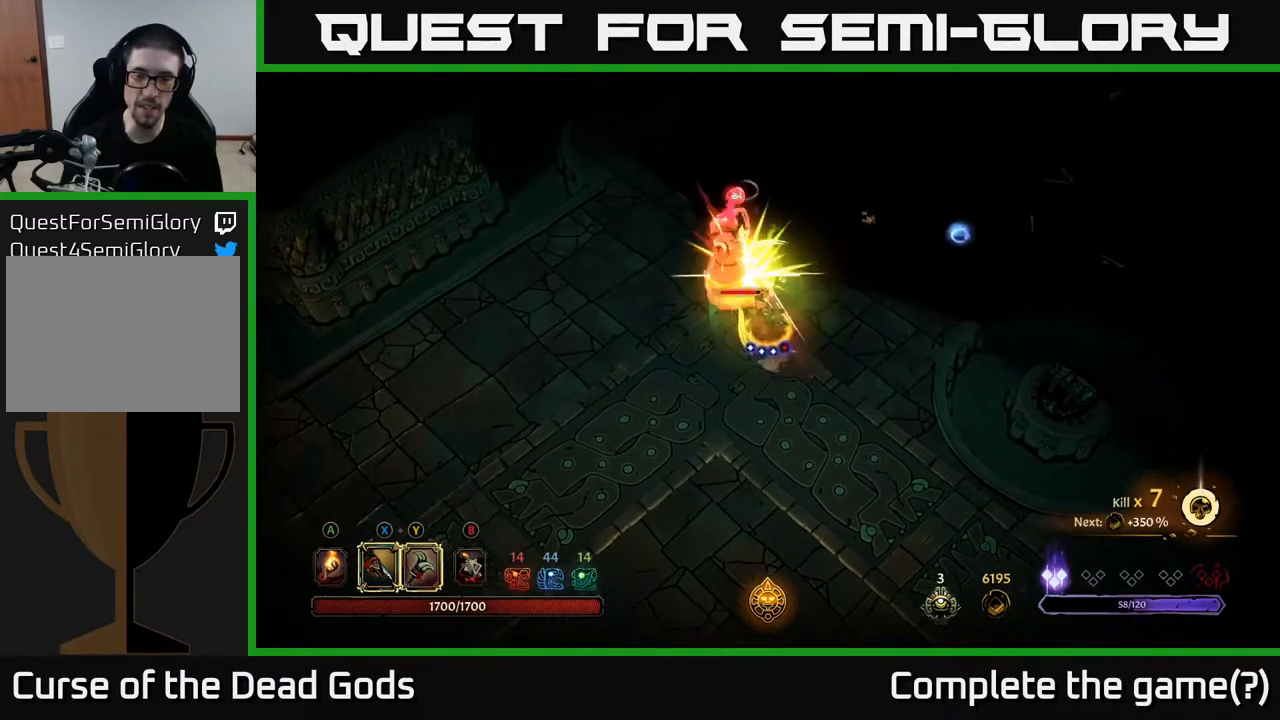
{"buttons": [], "left_stick": "center", "right_stick": "center", "events": [[283, "left_stick", "center"]]}
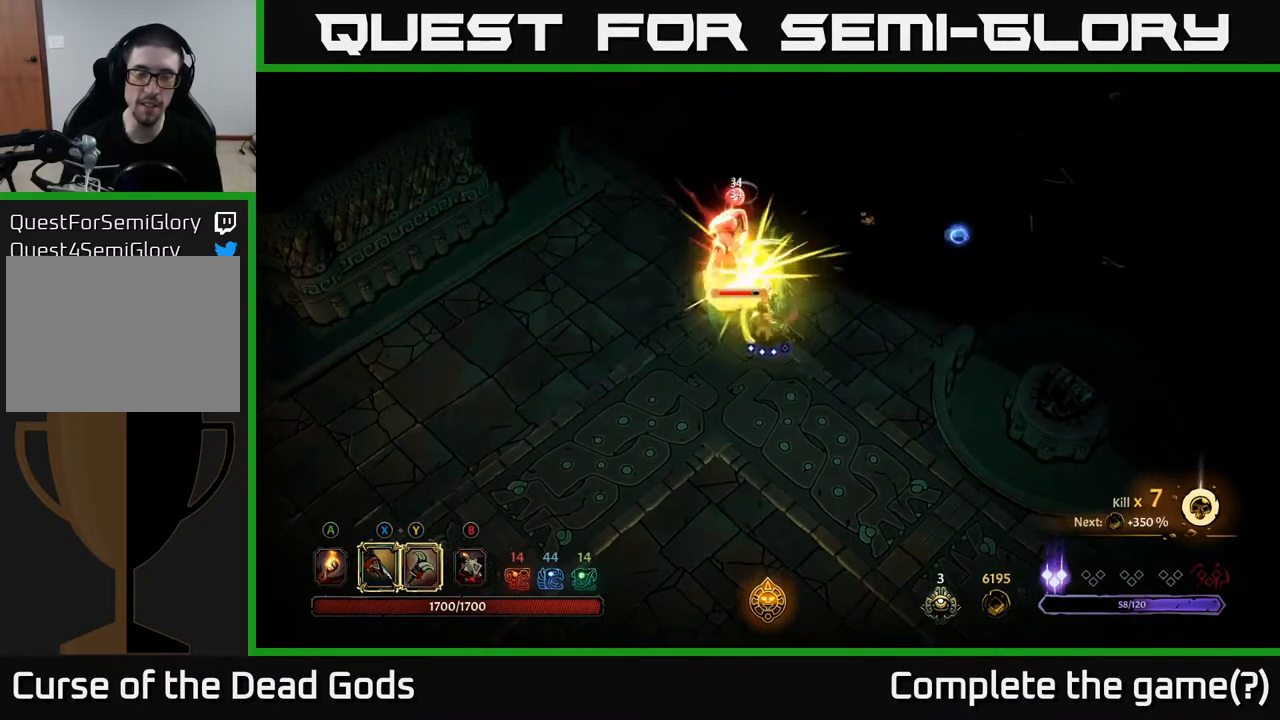
{"buttons": [], "left_stick": "up", "right_stick": "center", "events": [[167, "left_stick", "up"], [367, "X", "down"], [500, "X", "up"]]}
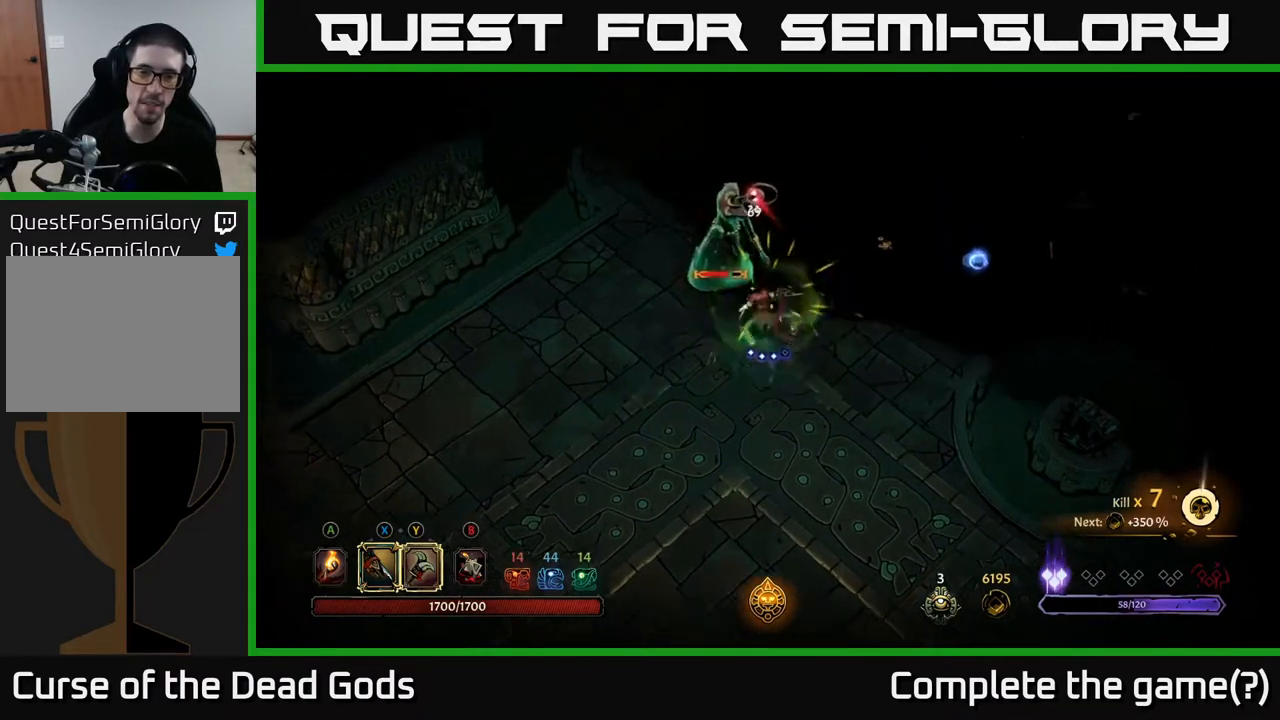
{"buttons": [], "left_stick": "up", "right_stick": "center", "events": [[150, "X", "down"], [267, "X", "up"], [367, "X", "down"], [467, "X", "up"]]}
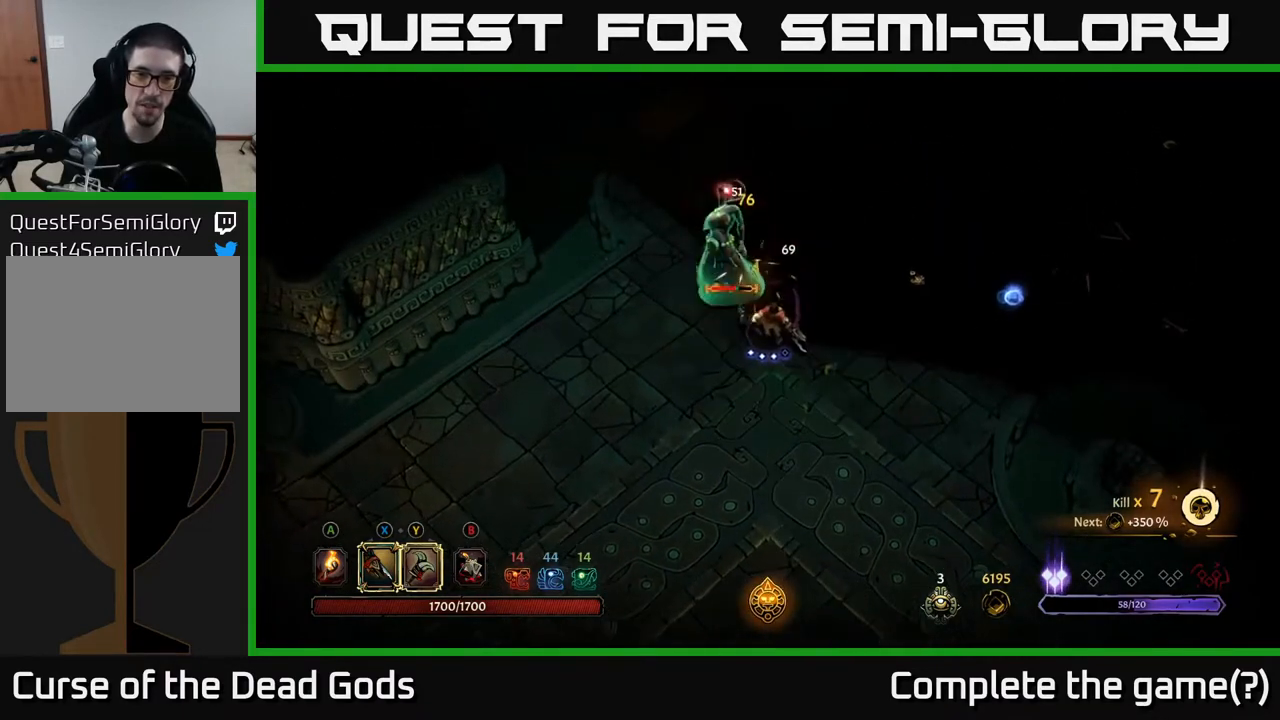
{"buttons": ["X"], "left_stick": "up", "right_stick": "center", "events": [[83, "X", "down"], [183, "X", "up"], [283, "X", "down"], [383, "X", "up"], [500, "X", "down"]]}
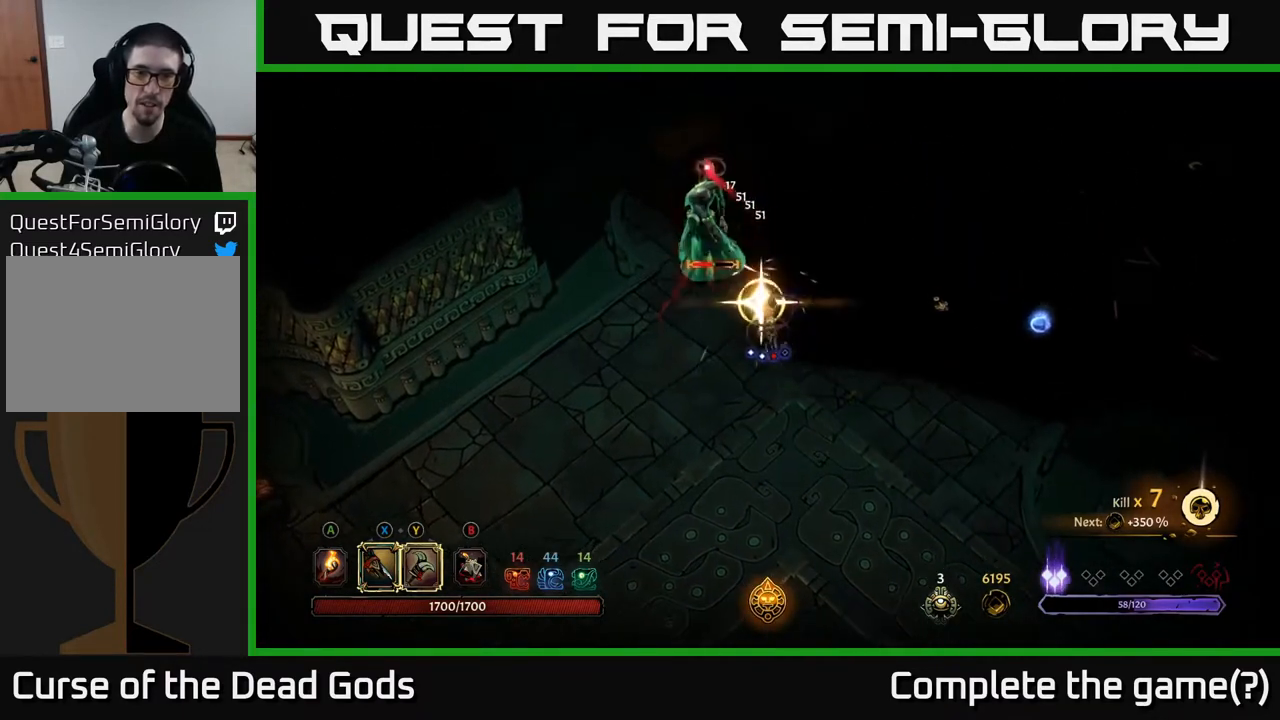
{"buttons": [], "left_stick": "center", "right_stick": "center", "events": [[117, "X", "up"], [167, "left_stick", "center"]]}
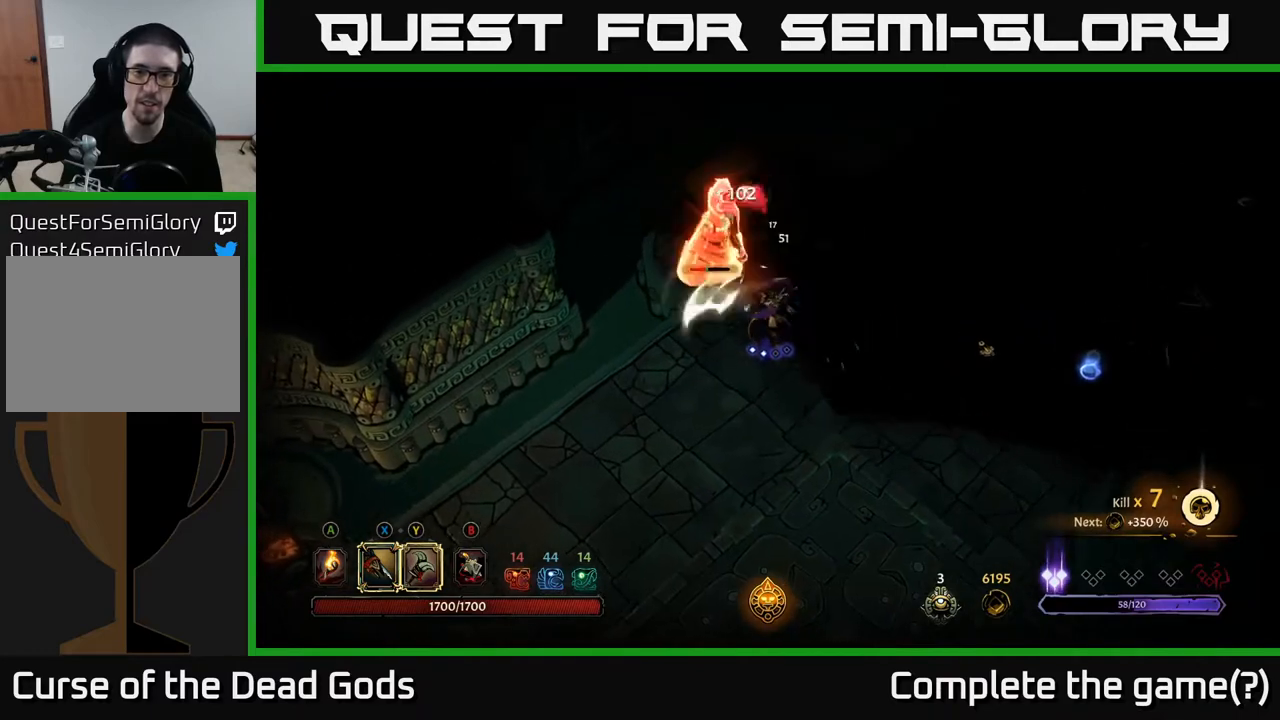
{"buttons": [], "left_stick": "right", "right_stick": "center", "events": [[67, "left_stick", "down-right"], [450, "left_stick", "right"]]}
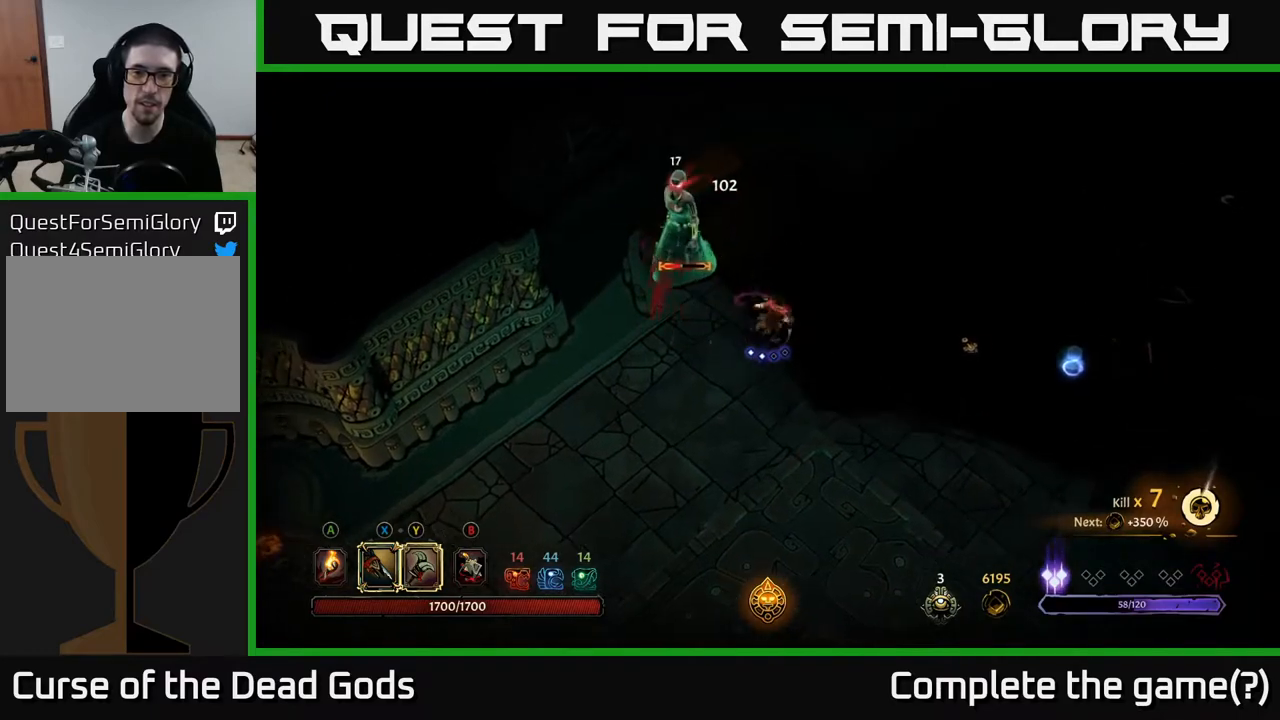
{"buttons": [], "left_stick": "right", "right_stick": "center", "events": []}